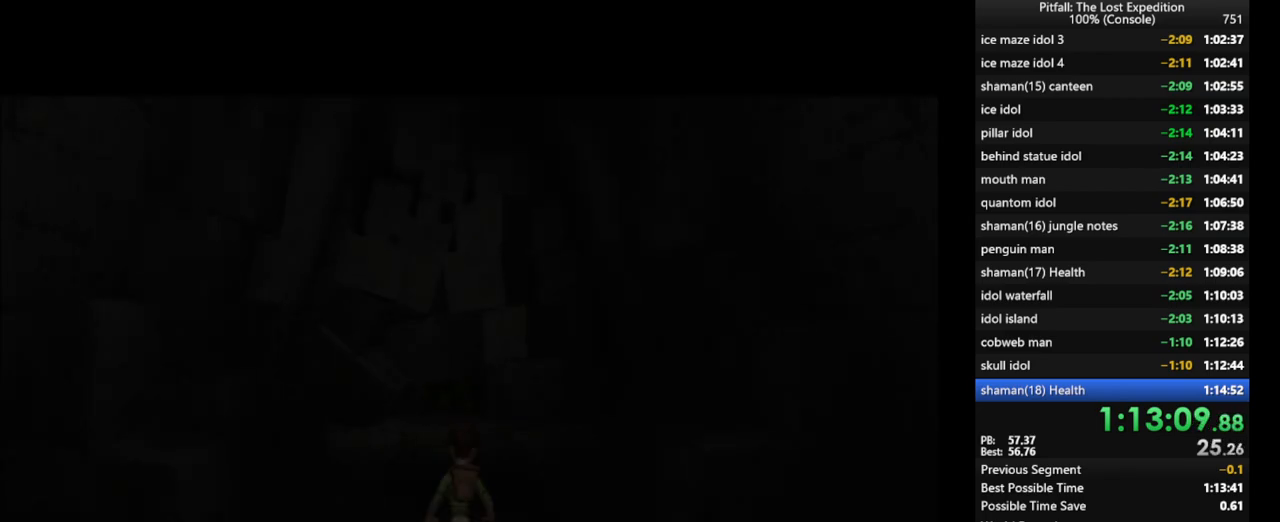
Gameplay with a controller (Nintendo layout); each line is a JSON object with the inputs held at the frame after it. "events" lists button and stick changes between this image and that frame as [ms after this image, input, new state], when the widget could be followed in between. Not read: L3 R3 START.
{"buttons": [], "left_stick": "up", "right_stick": "center", "events": [[100, "left_stick", "up"], [267, "X", "down"], [333, "X", "up"]]}
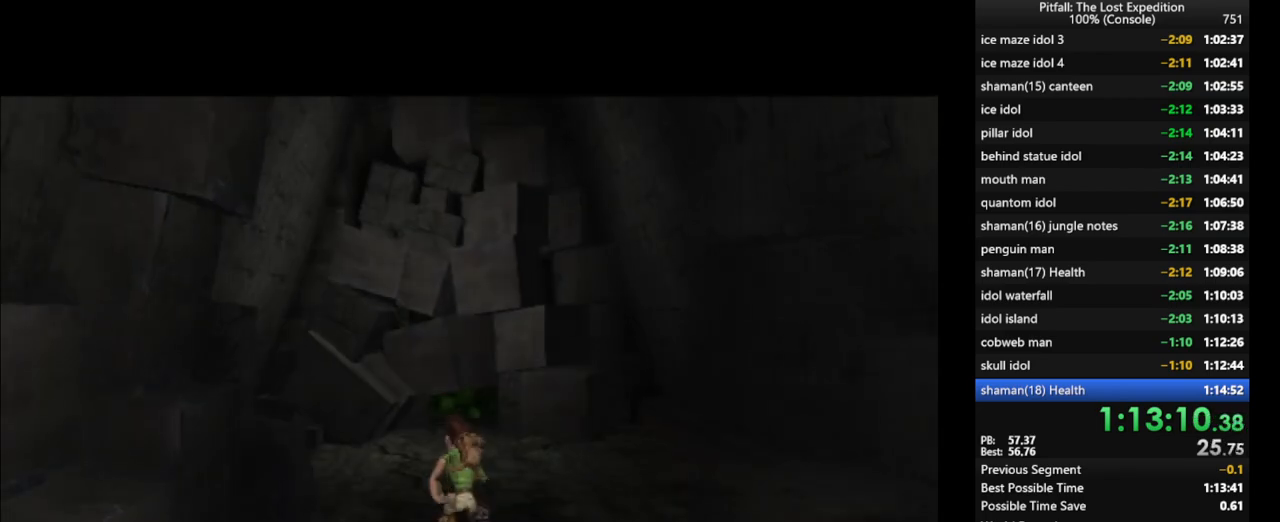
{"buttons": ["X"], "left_stick": "up", "right_stick": "center", "events": [[133, "X", "down"], [250, "X", "up"], [317, "X", "down"], [367, "X", "up"], [467, "X", "down"]]}
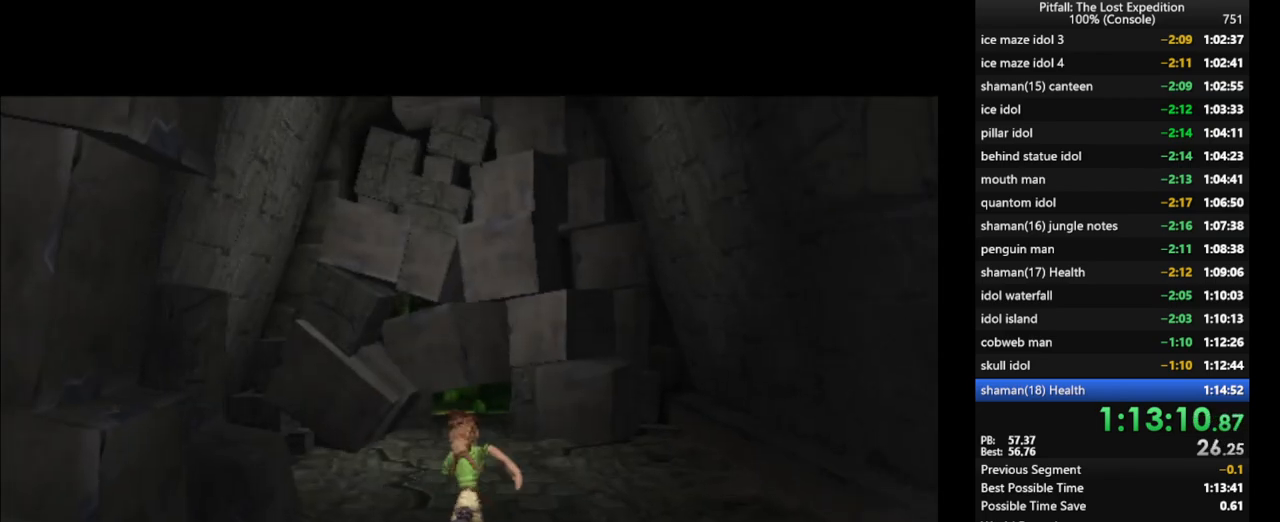
{"buttons": [], "left_stick": "up", "right_stick": "center", "events": [[17, "X", "up"], [117, "X", "down"], [150, "X", "up"], [233, "X", "down"], [283, "X", "up"], [367, "X", "down"], [400, "X", "up"], [450, "X", "down"], [483, "X", "up"]]}
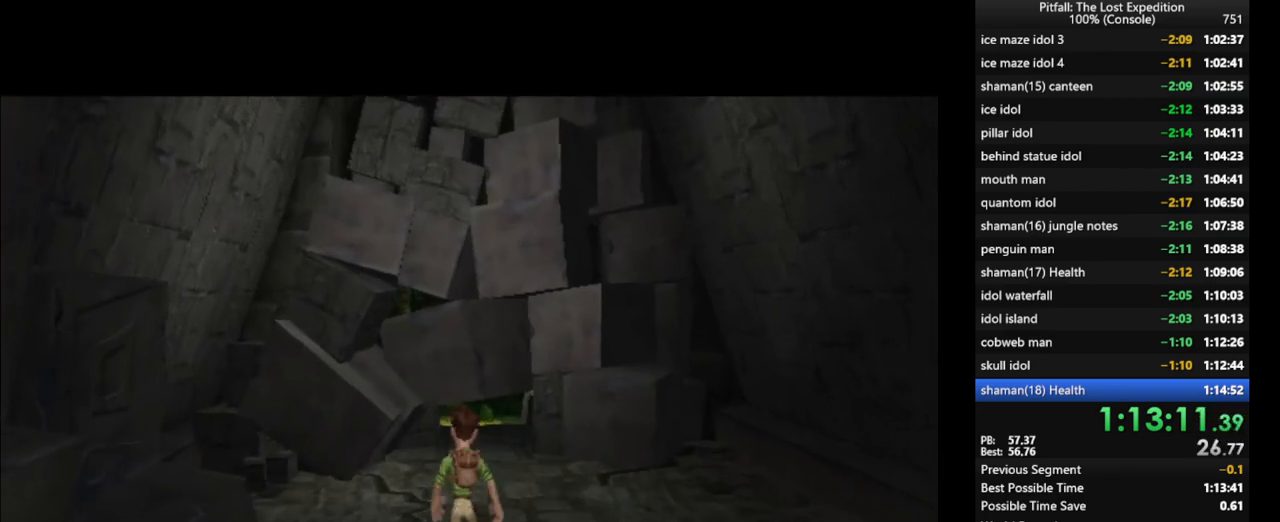
{"buttons": [], "left_stick": "up", "right_stick": "center", "events": [[150, "X", "down"], [267, "X", "up"], [317, "X", "down"], [367, "X", "up"]]}
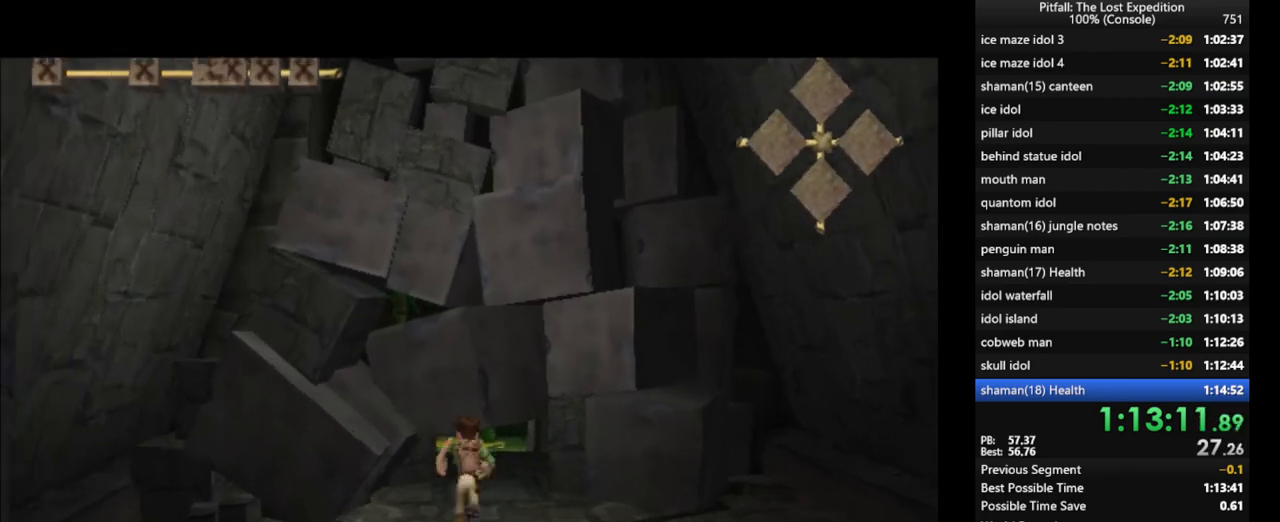
{"buttons": ["Y"], "left_stick": "up", "right_stick": "center", "events": [[67, "Y", "down"], [417, "A", "down"], [467, "A", "up"]]}
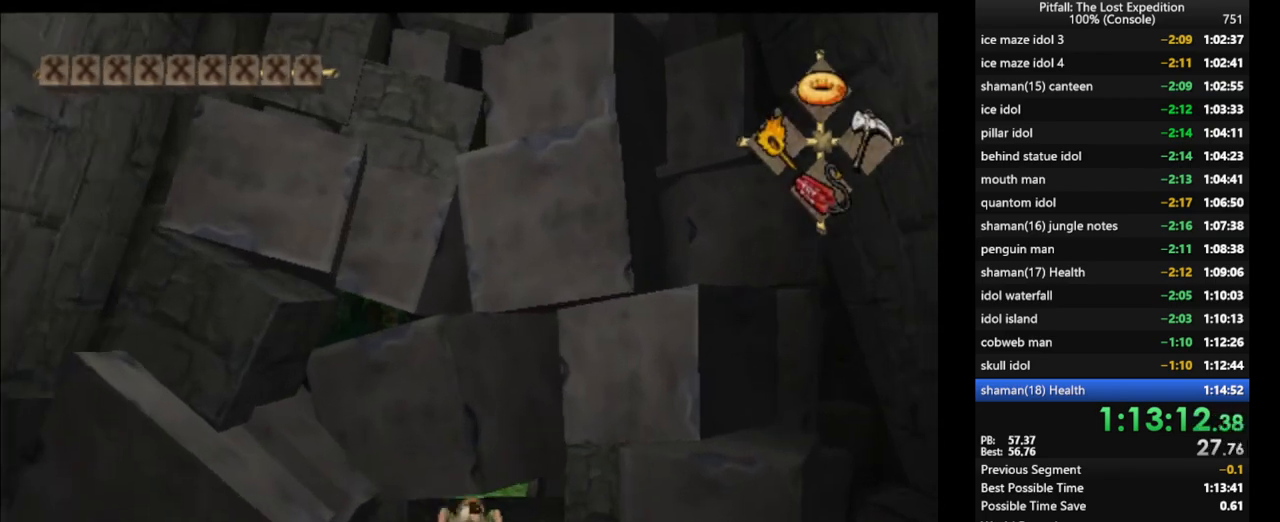
{"buttons": [], "left_stick": "up", "right_stick": "center", "events": [[133, "Y", "up"]]}
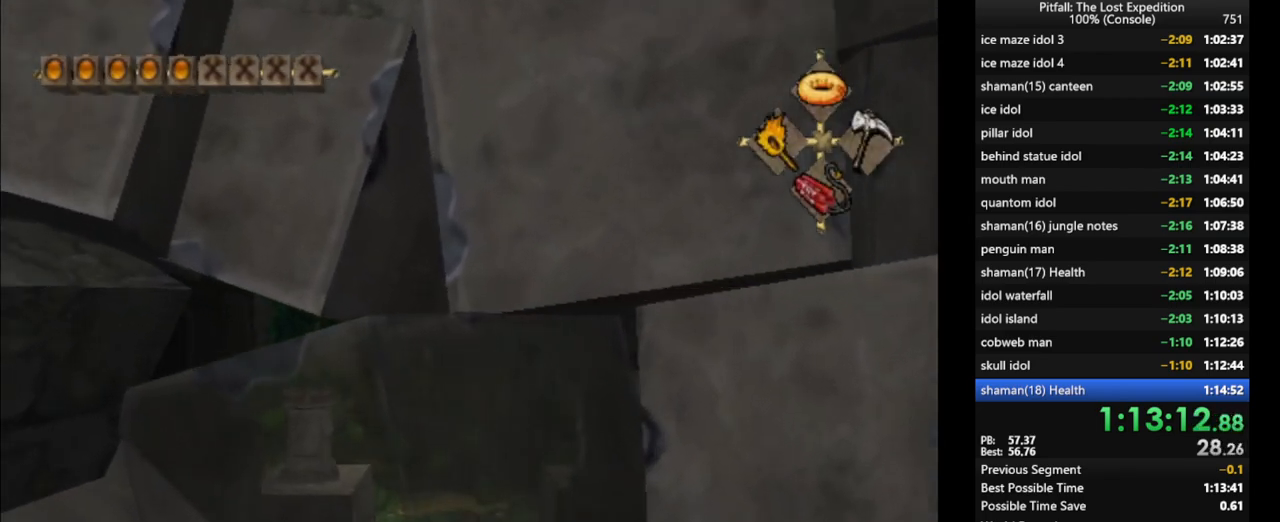
{"buttons": ["R1"], "left_stick": "up-left", "right_stick": "center", "events": [[100, "L1", "down"], [150, "L1", "up"], [167, "X", "down"], [233, "X", "up"], [250, "left_stick", "up-left"], [283, "X", "down"], [383, "X", "up"], [417, "X", "down"], [500, "R1", "down"], [500, "X", "up"]]}
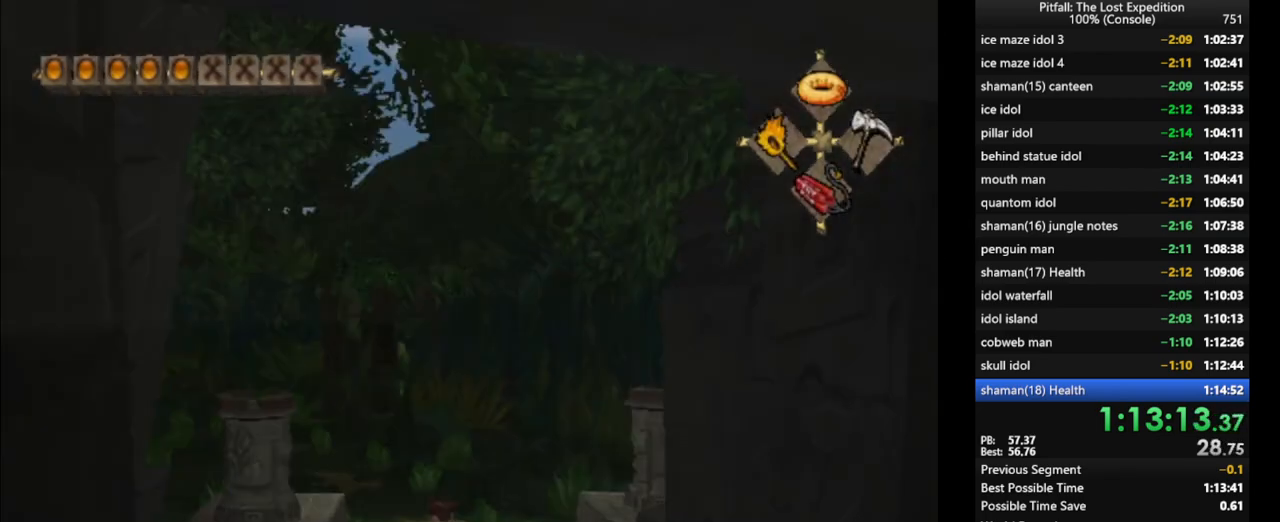
{"buttons": [], "left_stick": "up", "right_stick": "center", "events": [[67, "left_stick", "up"], [100, "X", "down"], [117, "R1", "up"], [133, "X", "up"], [217, "X", "down"], [300, "X", "up"], [350, "X", "down"], [400, "X", "up"], [450, "X", "down"], [483, "X", "up"]]}
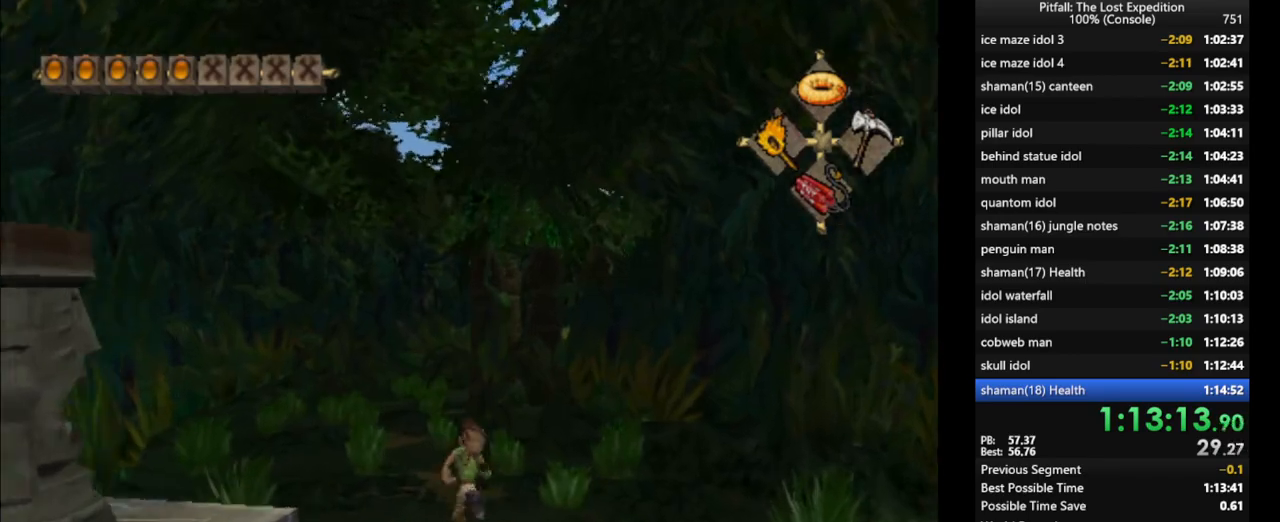
{"buttons": ["L1"], "left_stick": "up-left", "right_stick": "center", "events": [[50, "X", "down"], [100, "X", "up"], [100, "left_stick", "up-left"], [150, "X", "down"], [183, "X", "up"], [250, "X", "down"], [283, "X", "up"], [333, "L1", "down"], [367, "X", "down"], [400, "X", "up"], [467, "X", "down"], [500, "X", "up"]]}
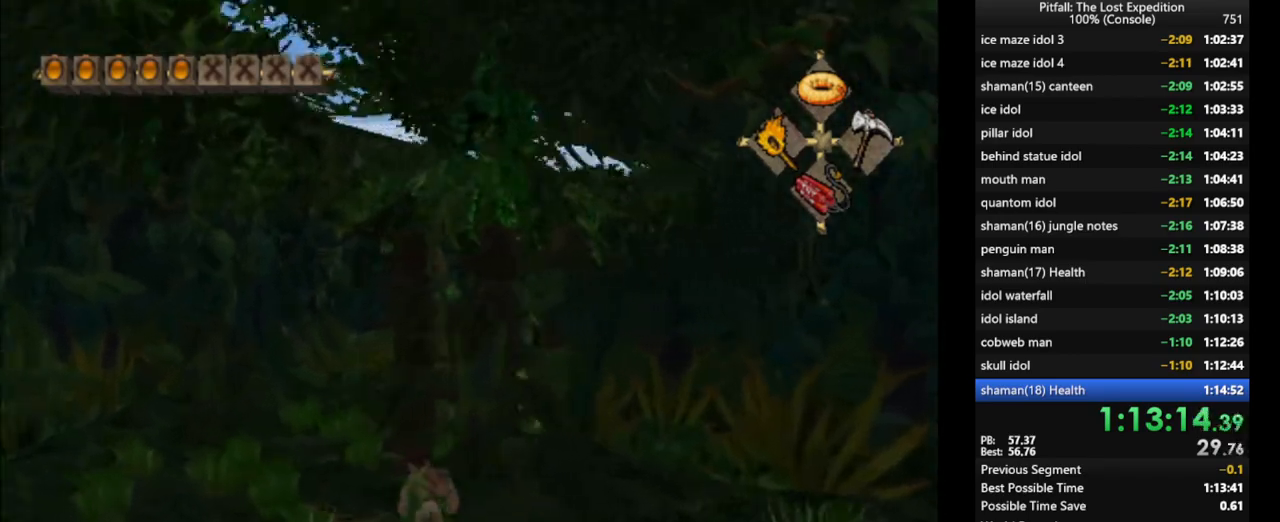
{"buttons": ["X", "L1"], "left_stick": "up-left", "right_stick": "center", "events": [[83, "X", "down"], [100, "X", "up"], [150, "L1", "up"], [150, "X", "down"], [167, "X", "up"], [250, "X", "down"], [283, "X", "up"], [367, "X", "down"], [400, "X", "up"], [450, "L1", "down"], [467, "X", "down"]]}
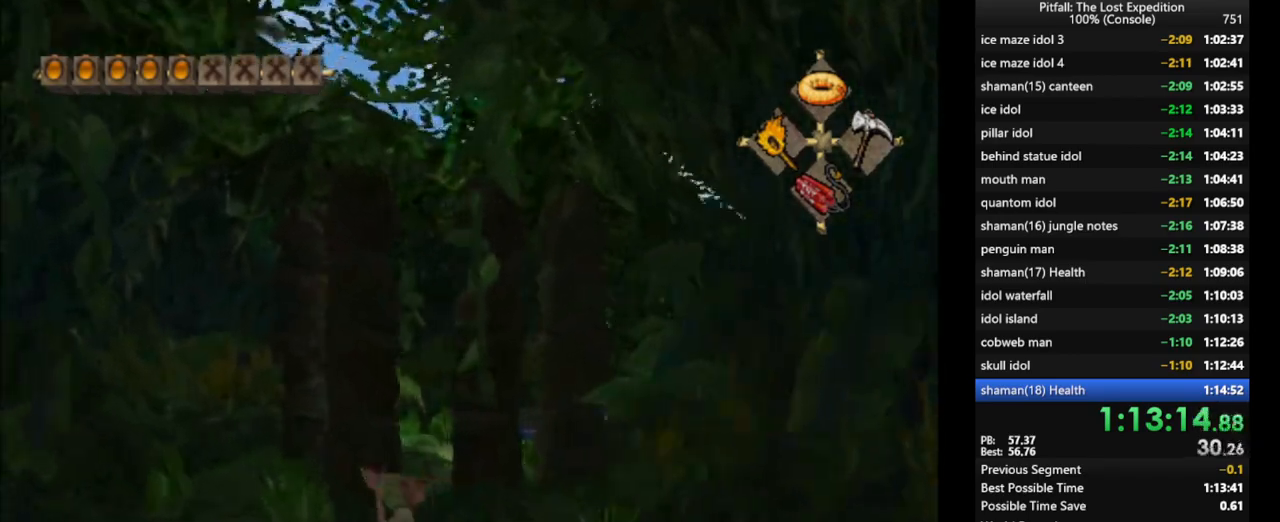
{"buttons": ["X"], "left_stick": "up", "right_stick": "center", "events": [[17, "X", "up"], [100, "X", "down"], [150, "X", "up"], [150, "left_stick", "up"], [183, "X", "down"], [217, "X", "up"], [283, "X", "down"], [300, "L1", "up"], [333, "X", "up"], [383, "X", "down"], [433, "X", "up"], [483, "X", "down"]]}
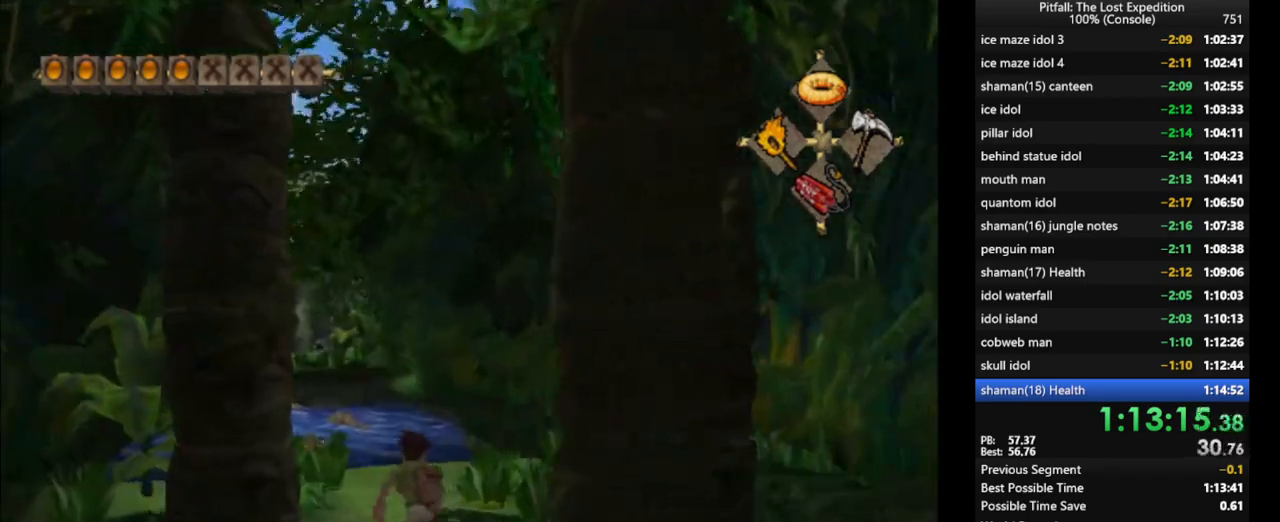
{"buttons": ["X"], "left_stick": "up", "right_stick": "center", "events": [[33, "X", "up"], [83, "X", "down"], [150, "R1", "down"], [200, "X", "up"], [250, "R1", "up"], [267, "X", "down"], [333, "X", "up"], [400, "X", "down"]]}
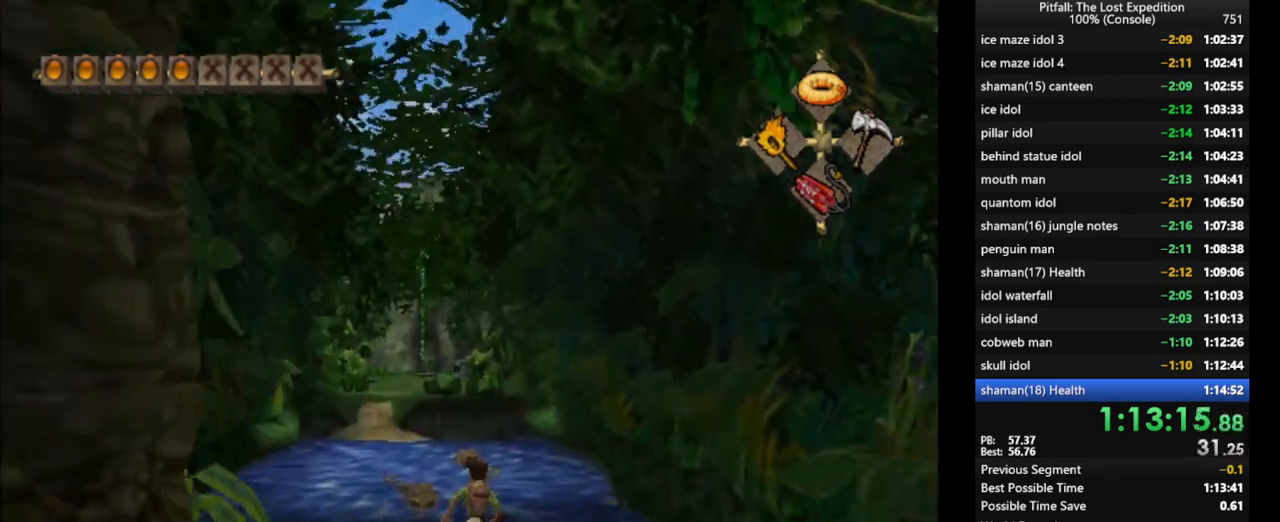
{"buttons": ["X"], "left_stick": "up", "right_stick": "center", "events": [[17, "A", "down"], [117, "X", "up"], [167, "left_stick", "up-left"], [217, "A", "up"], [283, "R1", "down"], [350, "R1", "up"], [350, "X", "down"], [417, "X", "up"], [417, "left_stick", "up"], [483, "X", "down"]]}
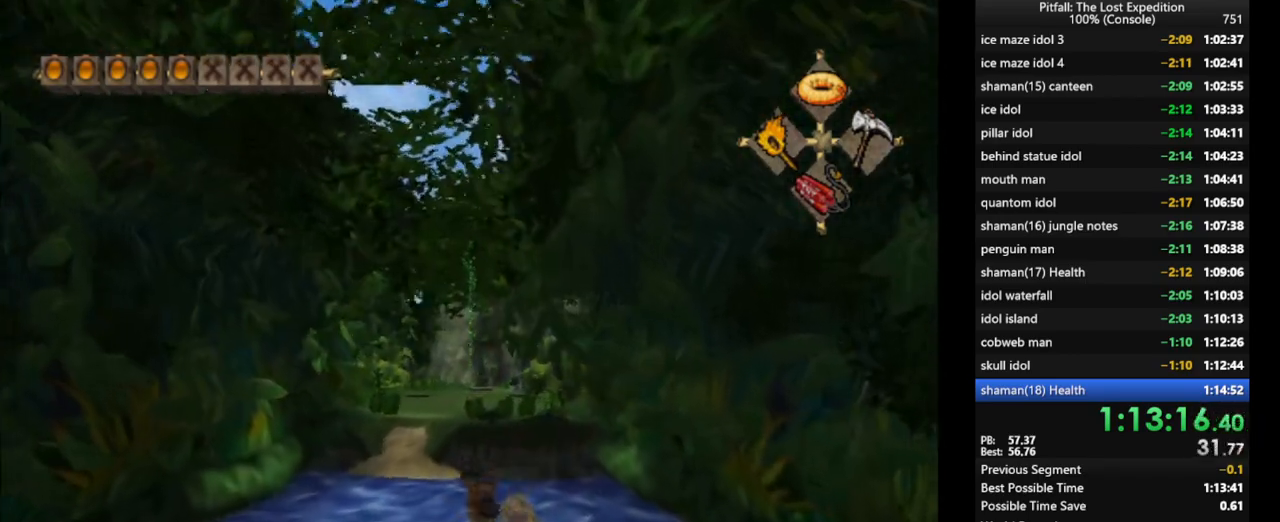
{"buttons": [], "left_stick": "up-left", "right_stick": "center", "events": [[50, "X", "up"], [133, "A", "down"], [200, "A", "up"], [250, "A", "down"], [300, "A", "up"], [367, "A", "down"], [400, "A", "up"], [450, "left_stick", "up-left"], [467, "A", "down"], [500, "A", "up"]]}
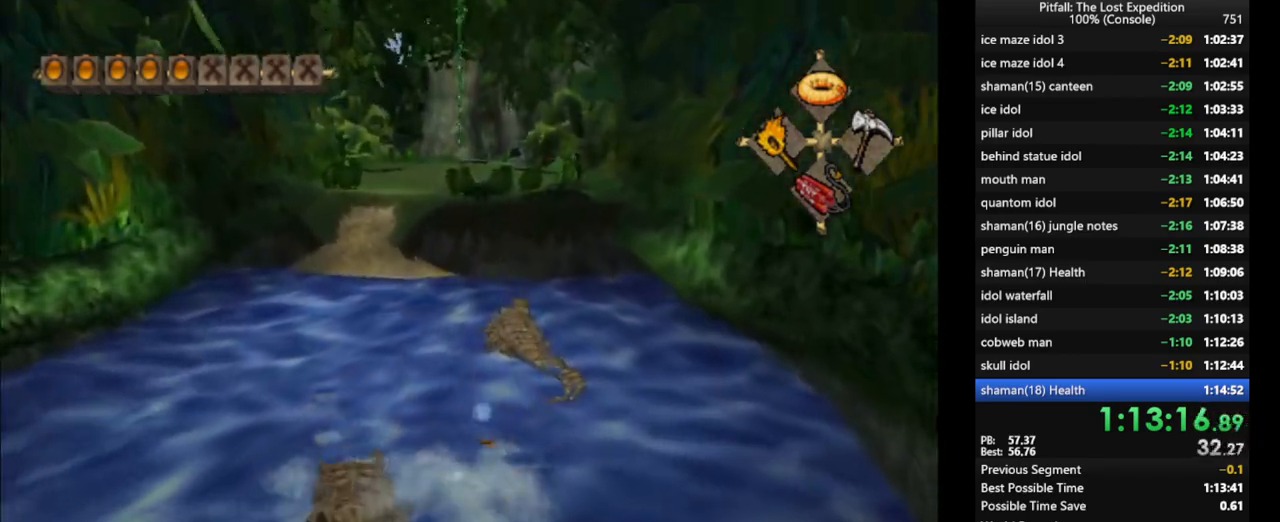
{"buttons": ["A"], "left_stick": "up-left", "right_stick": "center", "events": [[83, "A", "down"], [100, "A", "up"], [167, "A", "down"], [217, "A", "up"], [300, "A", "down"], [333, "A", "up"], [367, "A", "down"], [417, "A", "up"], [483, "A", "down"]]}
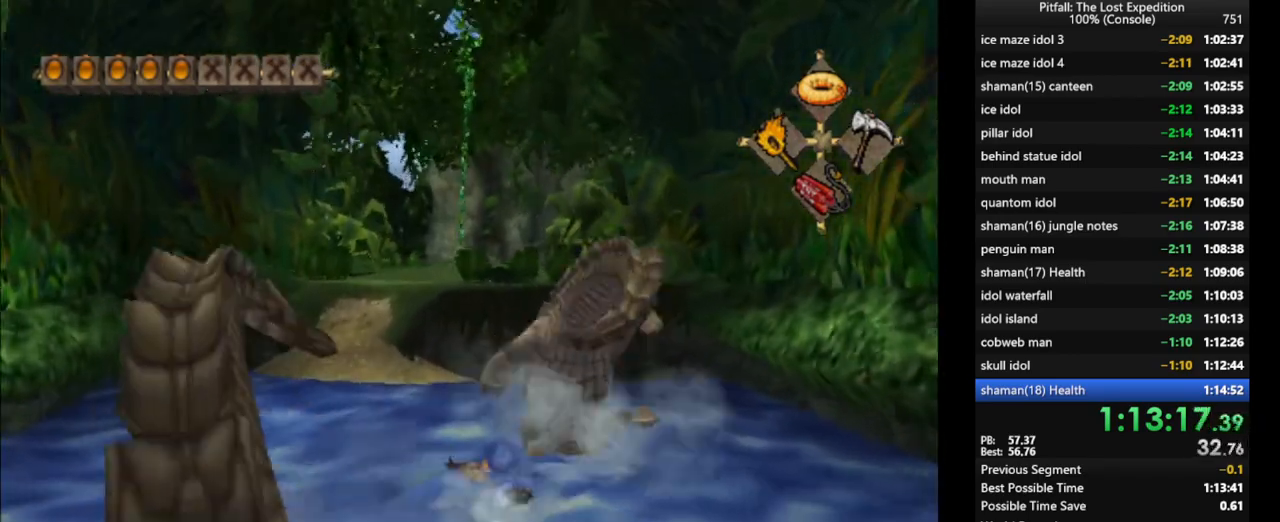
{"buttons": ["A"], "left_stick": "up-left", "right_stick": "center", "events": [[17, "A", "up"], [100, "A", "down"], [133, "A", "up"], [317, "A", "down"], [350, "A", "up"], [417, "A", "down"], [450, "A", "up"], [483, "A", "down"]]}
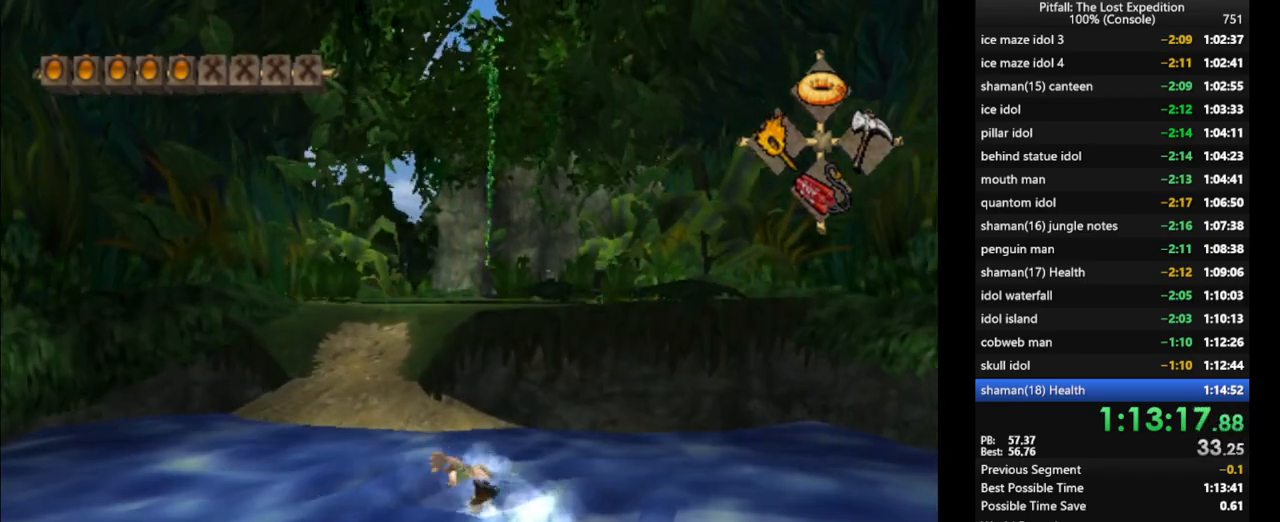
{"buttons": [], "left_stick": "up-left", "right_stick": "center", "events": [[50, "A", "up"], [117, "A", "down"], [150, "A", "up"], [200, "A", "down"], [250, "A", "up"], [300, "A", "down"], [350, "A", "up"], [400, "A", "down"], [450, "A", "up"]]}
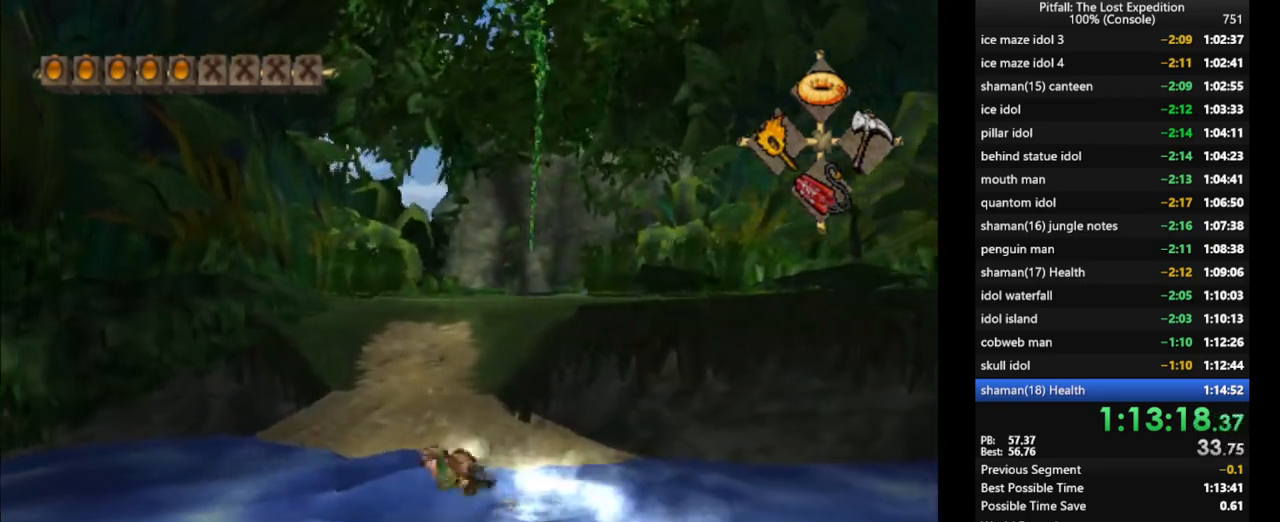
{"buttons": ["L1"], "left_stick": "up", "right_stick": "center", "events": [[17, "A", "down"], [50, "A", "up"], [50, "left_stick", "up"], [100, "A", "down"], [100, "L1", "down"], [150, "A", "up"], [217, "A", "down"], [217, "L1", "up"], [250, "A", "up"], [333, "A", "down"], [350, "A", "up"], [433, "L1", "down"]]}
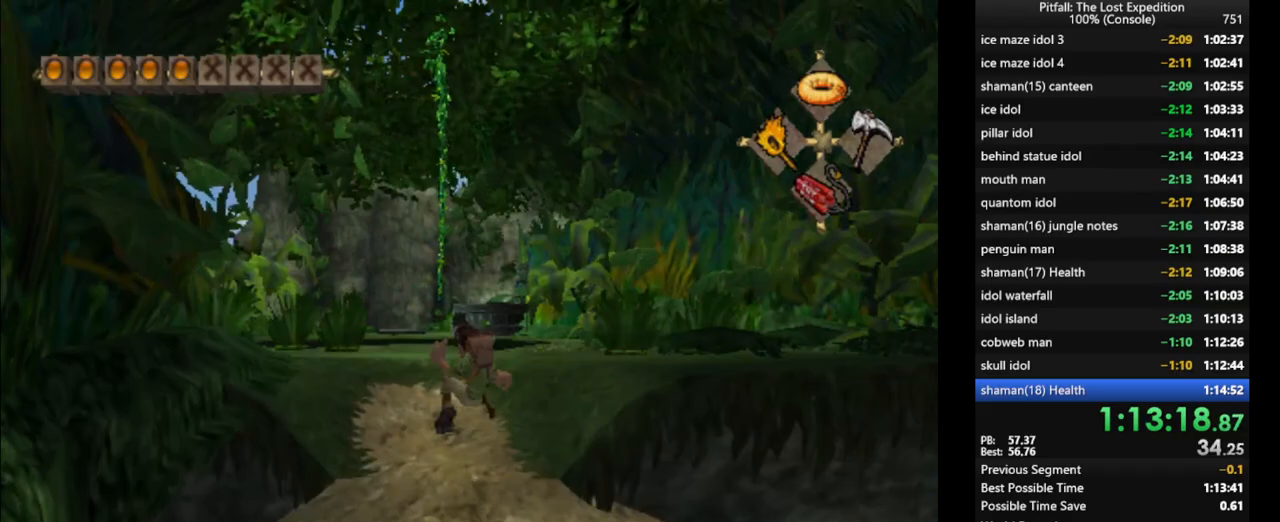
{"buttons": [], "left_stick": "up", "right_stick": "center", "events": [[17, "L1", "up"], [133, "R1", "down"], [183, "X", "down"], [233, "R1", "up"], [233, "X", "up"]]}
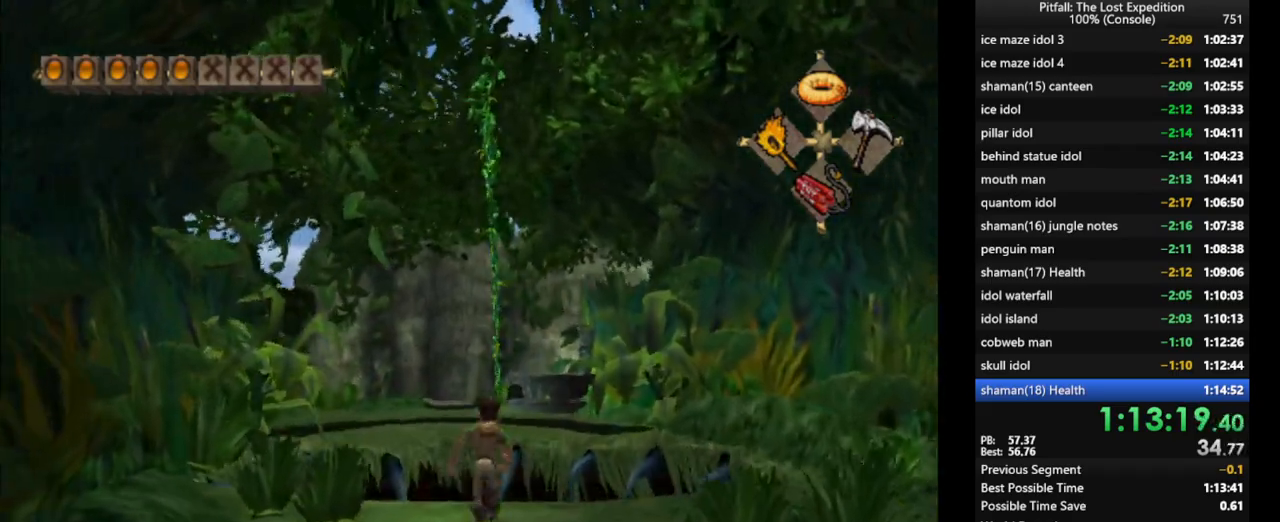
{"buttons": ["R1"], "left_stick": "up", "right_stick": "center", "events": [[117, "X", "down"], [150, "A", "down"], [183, "X", "up"], [283, "A", "up"], [350, "R1", "down"], [433, "R1", "up"], [483, "R1", "down"]]}
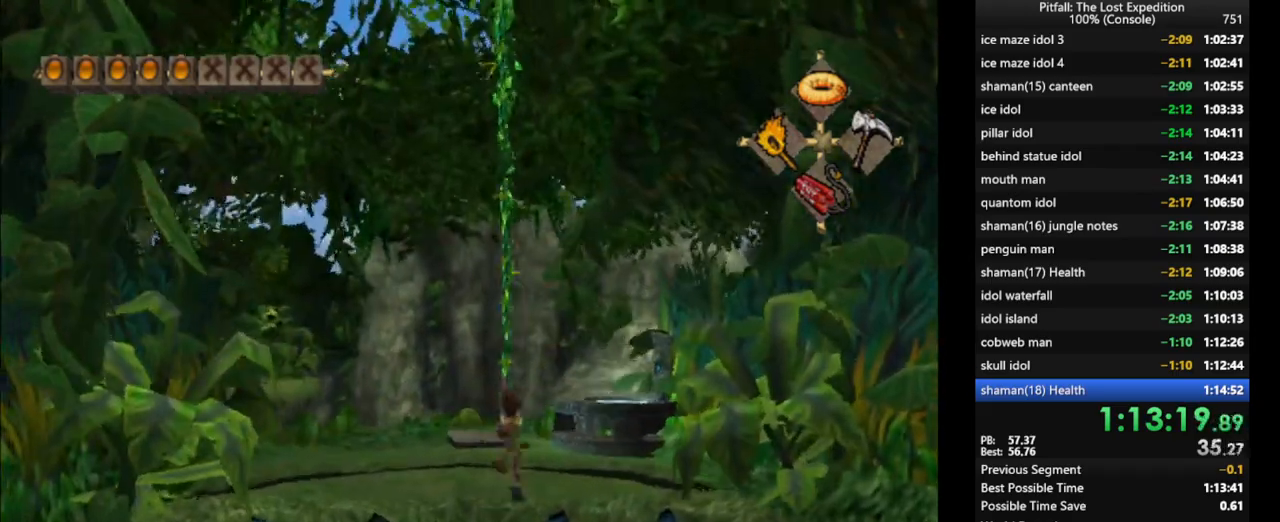
{"buttons": [], "left_stick": "up", "right_stick": "center", "events": [[83, "left_stick", "up-left"], [217, "R1", "up"], [300, "left_stick", "up"]]}
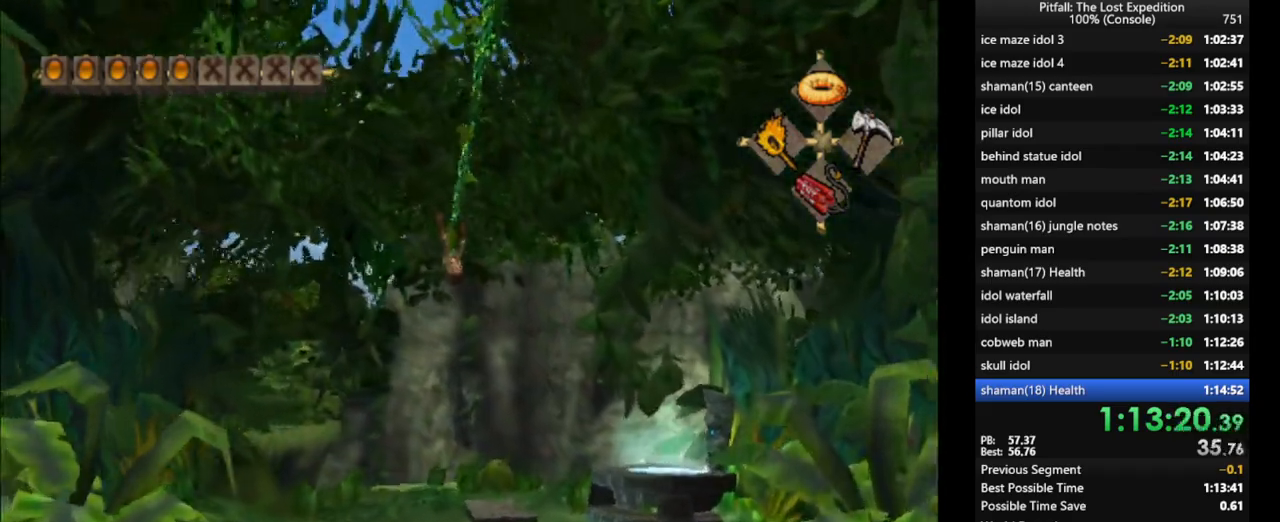
{"buttons": [], "left_stick": "up", "right_stick": "center", "events": [[33, "A", "down"], [100, "A", "up"], [183, "R1", "down"], [200, "left_stick", "up-right"], [267, "R1", "up"], [450, "left_stick", "up"]]}
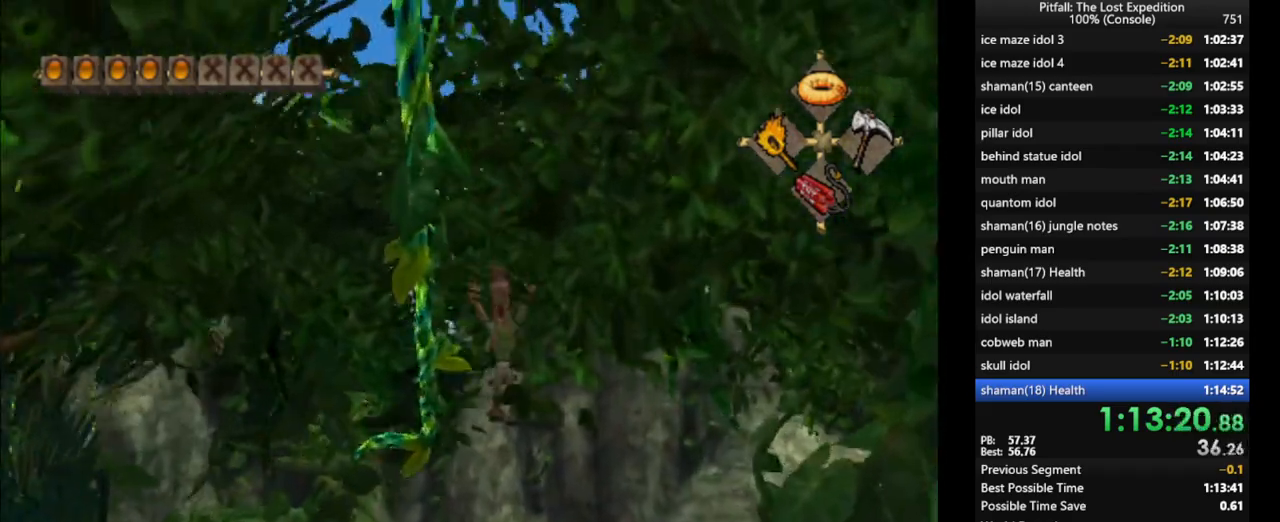
{"buttons": ["X"], "left_stick": "up", "right_stick": "center", "events": [[300, "X", "down"], [317, "X", "up"], [367, "X", "down"], [433, "X", "up"], [483, "X", "down"]]}
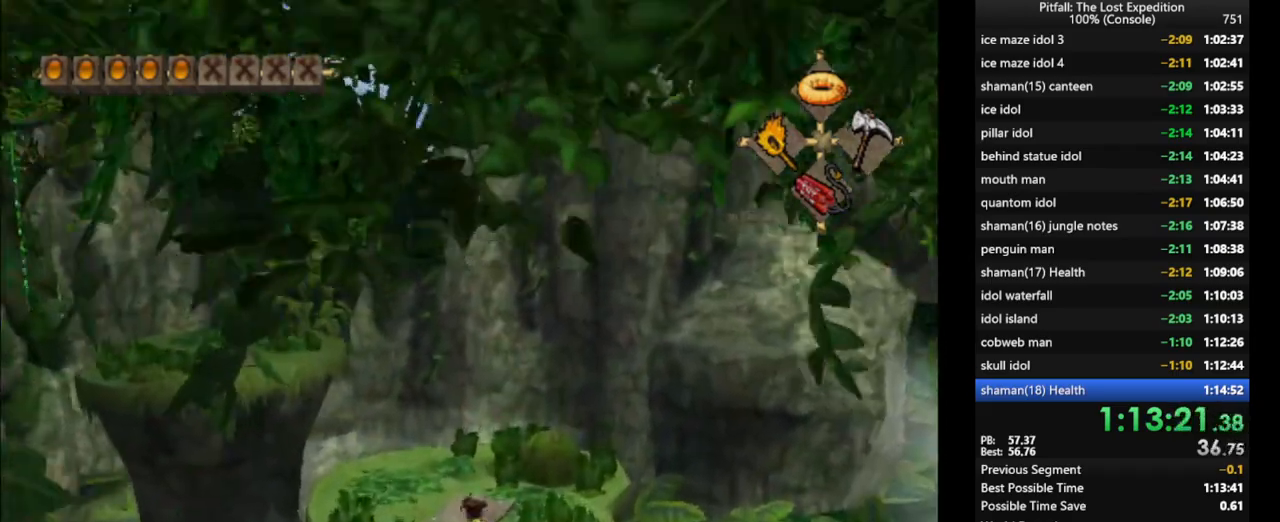
{"buttons": [], "left_stick": "up-right", "right_stick": "center", "events": [[50, "R1", "down"], [100, "X", "up"], [417, "X", "down"], [483, "R1", "up"], [500, "X", "up"], [500, "left_stick", "up-right"]]}
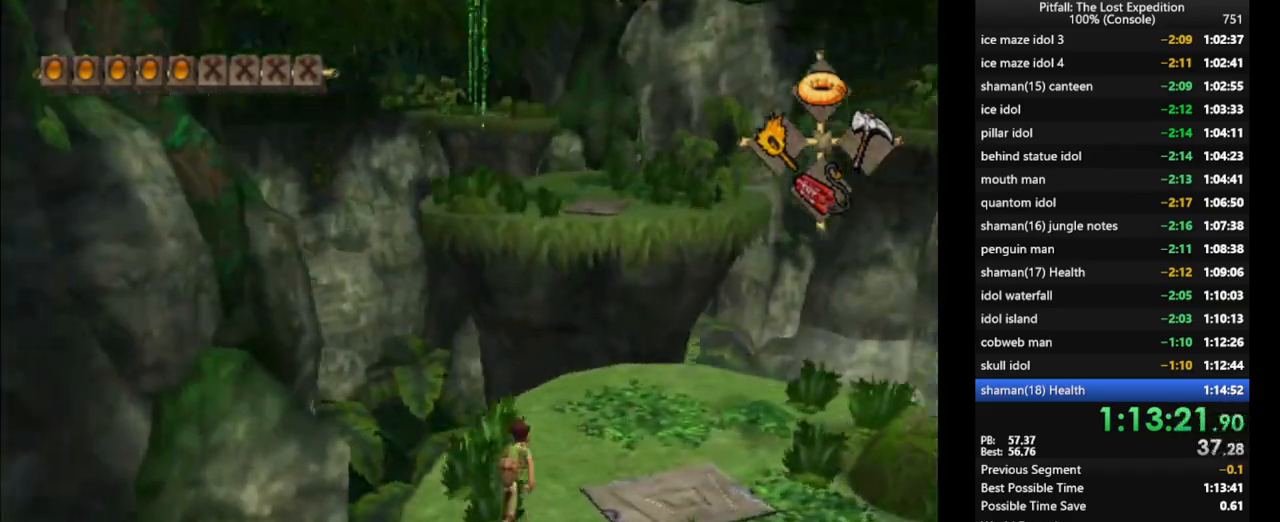
{"buttons": [], "left_stick": "up-right", "right_stick": "center", "events": []}
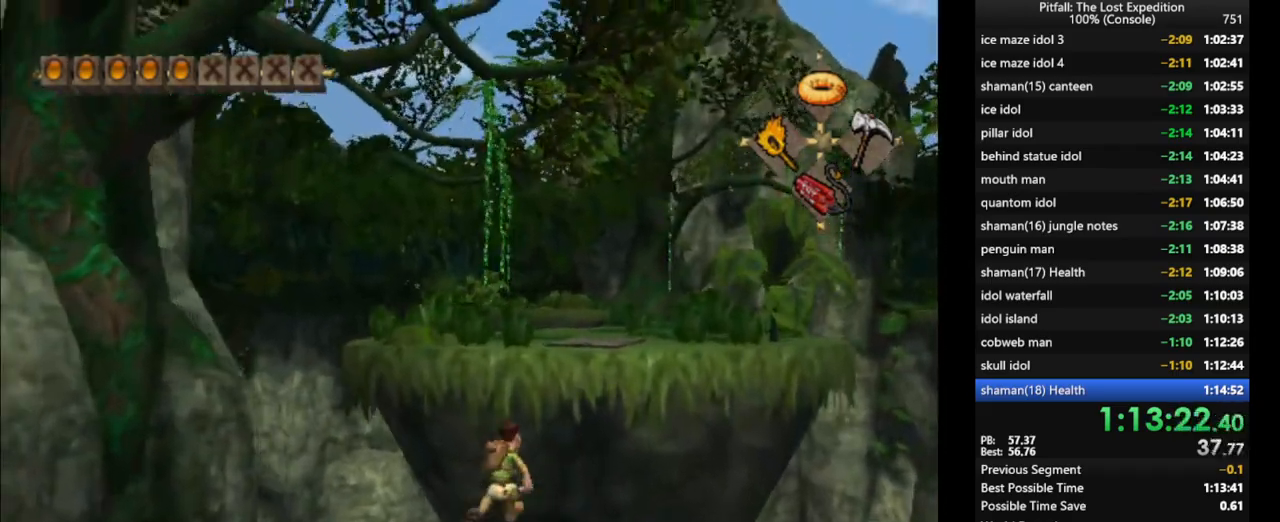
{"buttons": ["L1"], "left_stick": "up", "right_stick": "center", "events": [[17, "A", "down"], [250, "A", "up"], [250, "left_stick", "up"], [283, "A", "down"], [383, "A", "up"], [500, "L1", "down"]]}
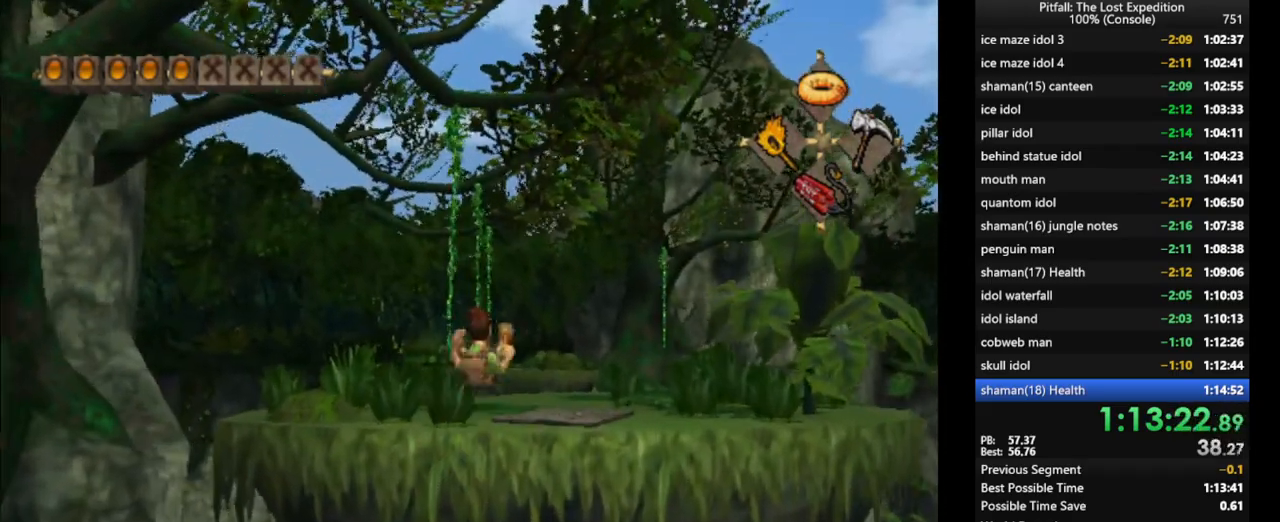
{"buttons": [], "left_stick": "up-left", "right_stick": "center", "events": [[33, "X", "down"], [67, "L1", "up"], [100, "X", "up"], [200, "R1", "down"], [233, "R1", "up"], [233, "X", "down"], [333, "X", "up"], [467, "left_stick", "up-left"]]}
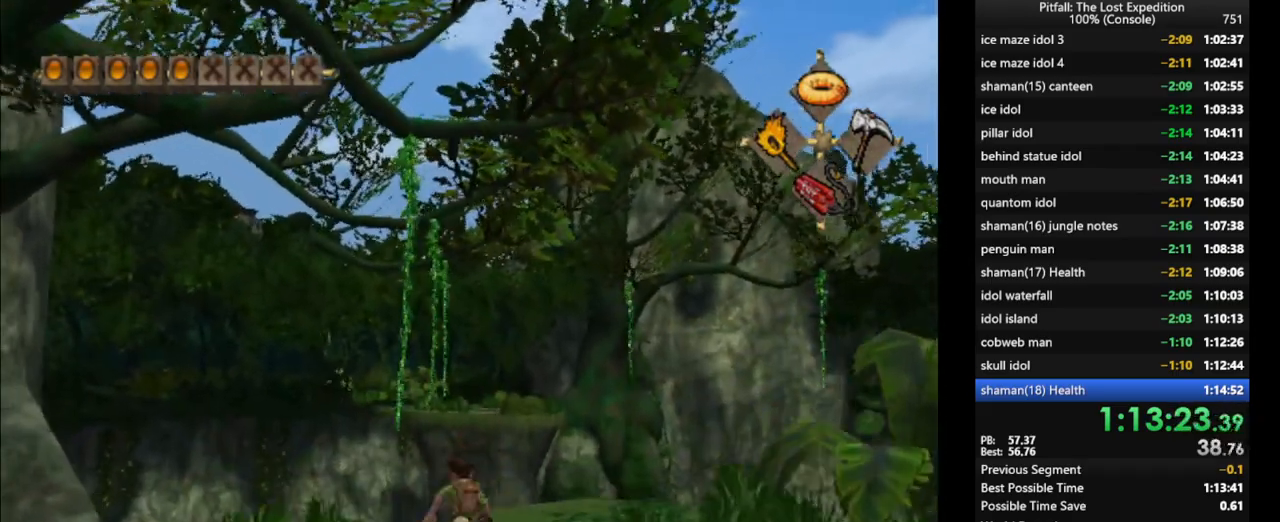
{"buttons": ["A"], "left_stick": "up", "right_stick": "center", "events": [[133, "left_stick", "up"], [333, "X", "down"], [367, "A", "down"], [400, "X", "up"]]}
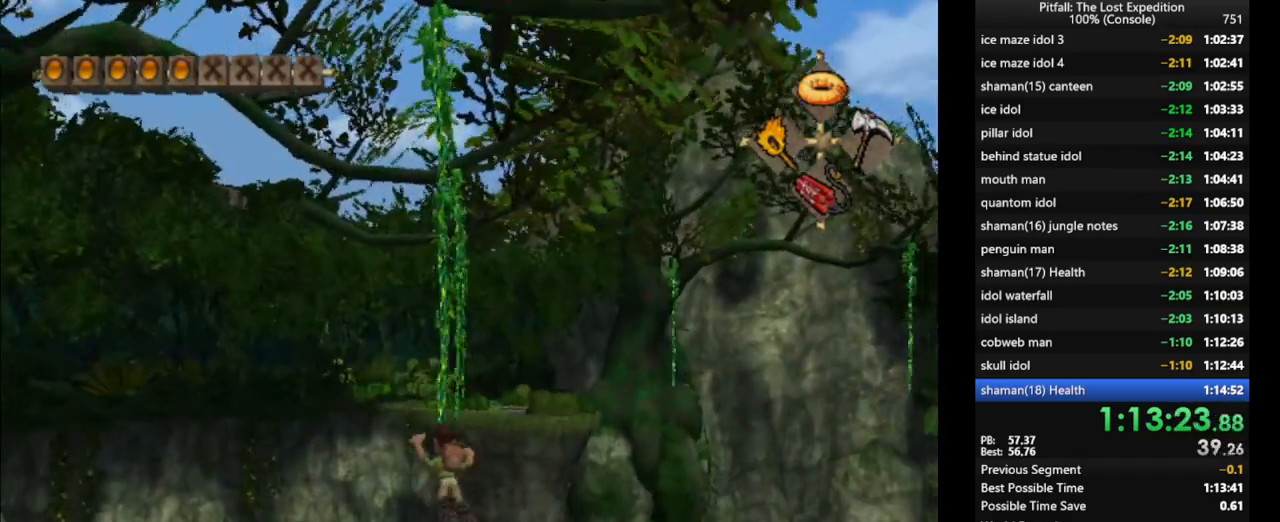
{"buttons": [], "left_stick": "up", "right_stick": "center", "events": [[33, "A", "up"], [100, "L1", "down"], [350, "L1", "up"]]}
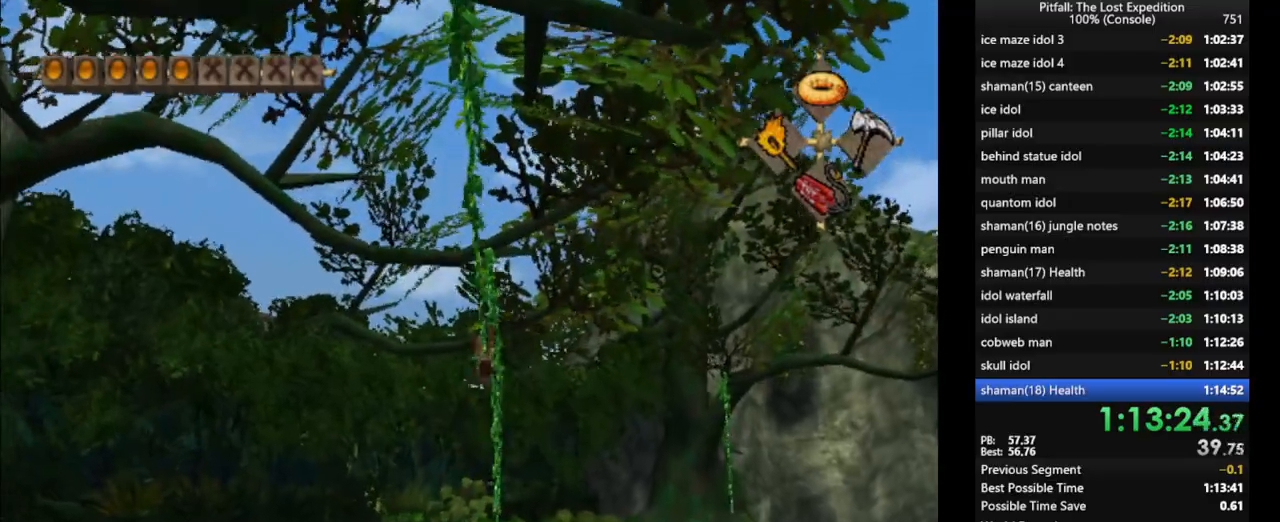
{"buttons": [], "left_stick": "up", "right_stick": "center", "events": [[100, "A", "down"], [150, "A", "up"]]}